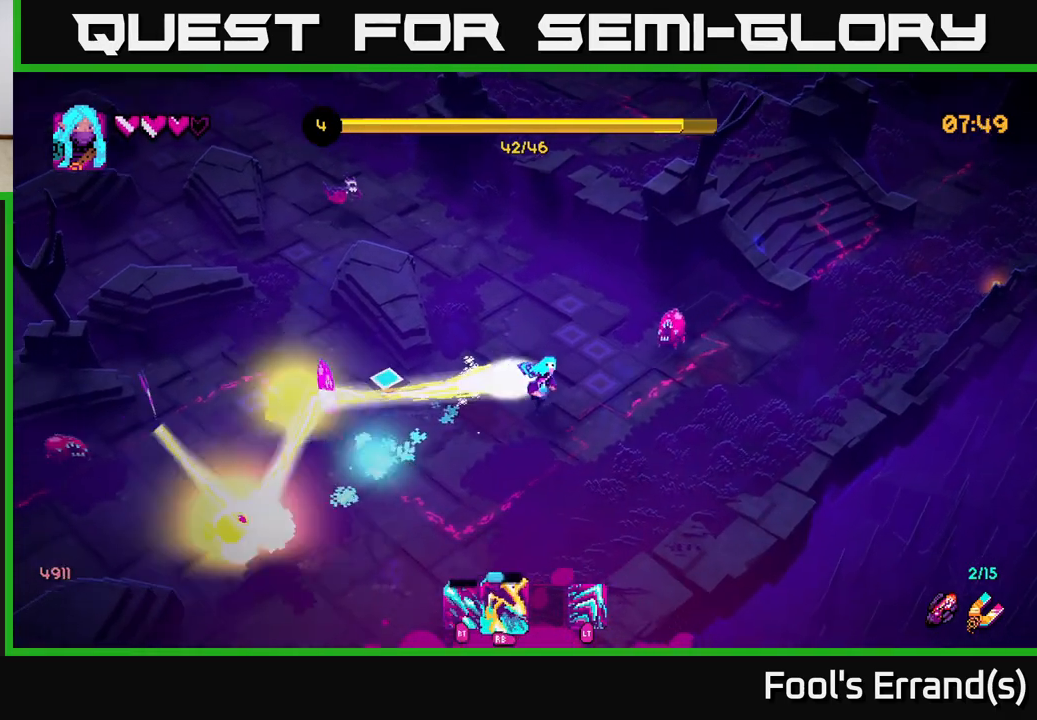
Gameplay with a controller (Xbox layout); each line is a JSON object with the inputs held at the frame after it. "events" lists button and stick changes between this image and that frame as [ms after this image, input, new state], when the widget could be followed in between. Not read: L3 R3.
{"buttons": ["R1"], "left_stick": "down-left", "right_stick": "left", "events": [[83, "R1", "up"], [250, "left_stick", "down-left"], [383, "R1", "down"]]}
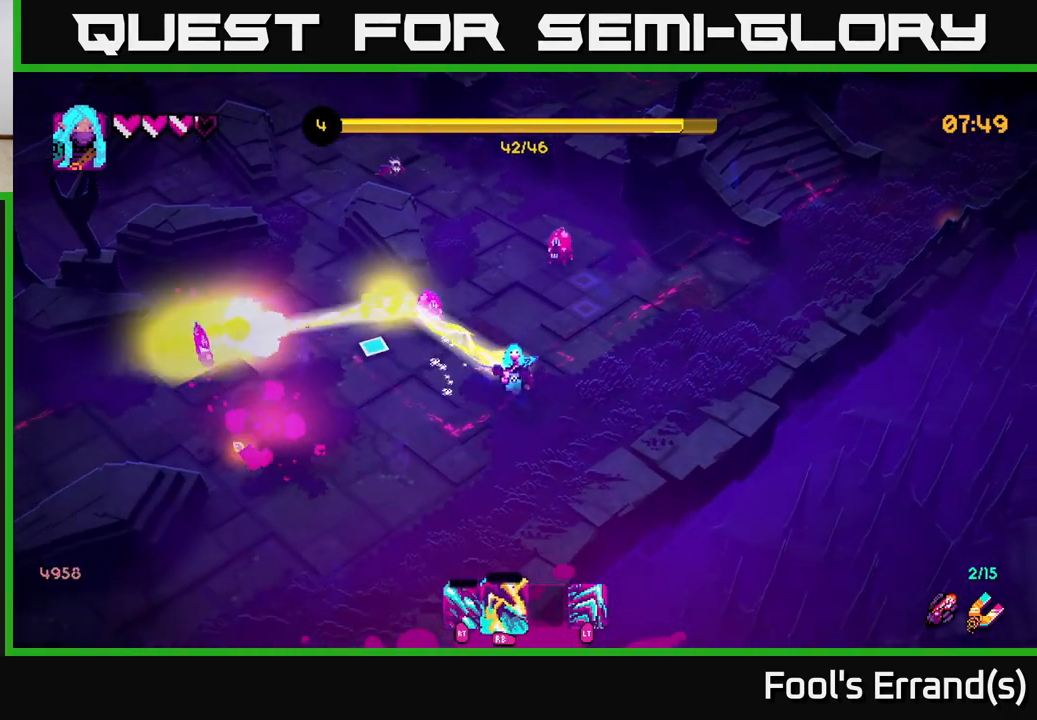
{"buttons": ["R2"], "left_stick": "down-left", "right_stick": "up", "events": [[17, "R1", "up"], [350, "R2", "down"], [400, "right_stick", "up"]]}
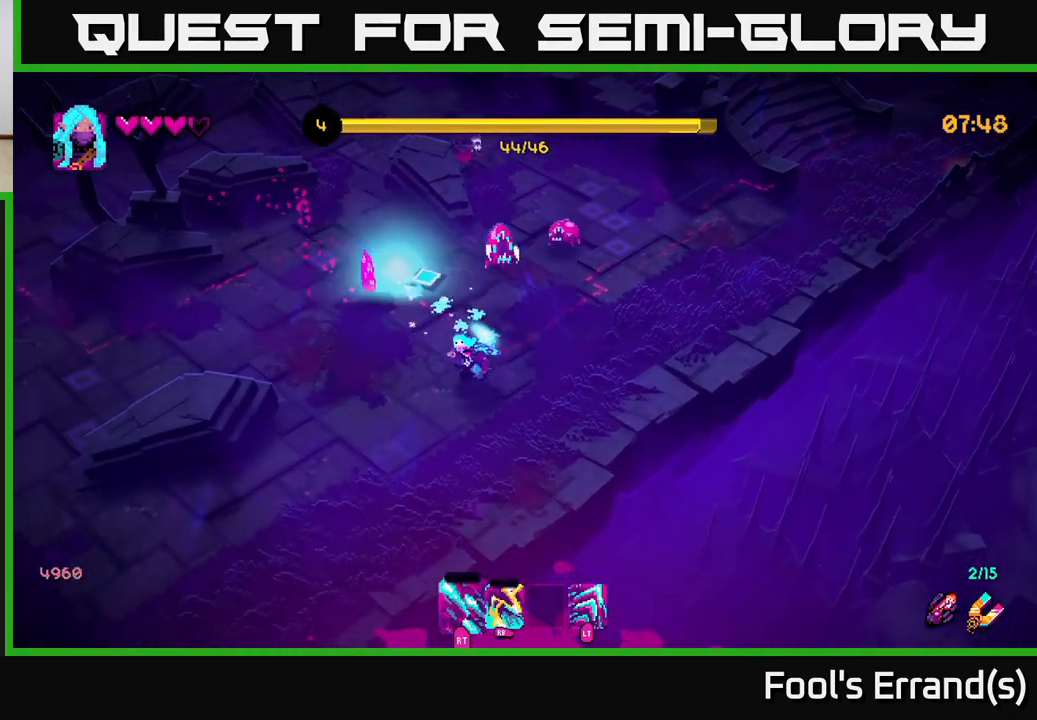
{"buttons": [], "left_stick": "up-left", "right_stick": "right", "events": [[133, "left_stick", "left"], [250, "left_stick", "up-left"], [300, "right_stick", "up-right"], [467, "R2", "up"], [483, "right_stick", "right"]]}
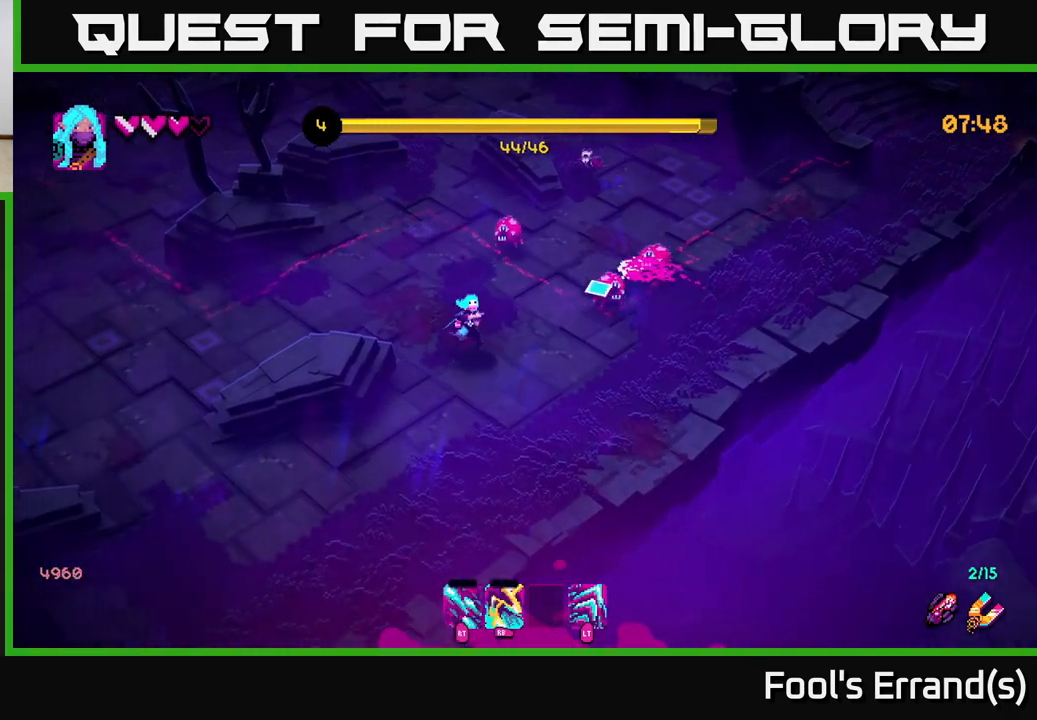
{"buttons": ["R2"], "left_stick": "up", "right_stick": "right", "events": [[250, "R2", "down"], [250, "left_stick", "up"]]}
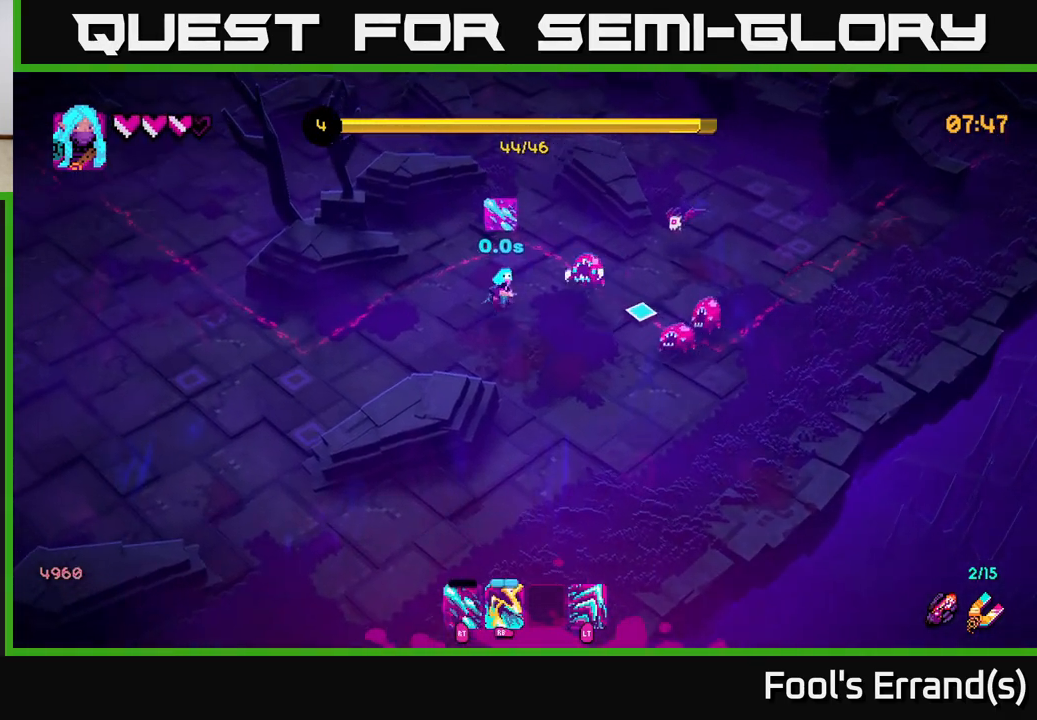
{"buttons": [], "left_stick": "down", "right_stick": "right", "events": [[17, "R2", "up"], [50, "R1", "down"], [200, "R1", "up"], [200, "left_stick", "down-left"], [383, "R1", "down"], [467, "left_stick", "down"], [500, "R1", "up"]]}
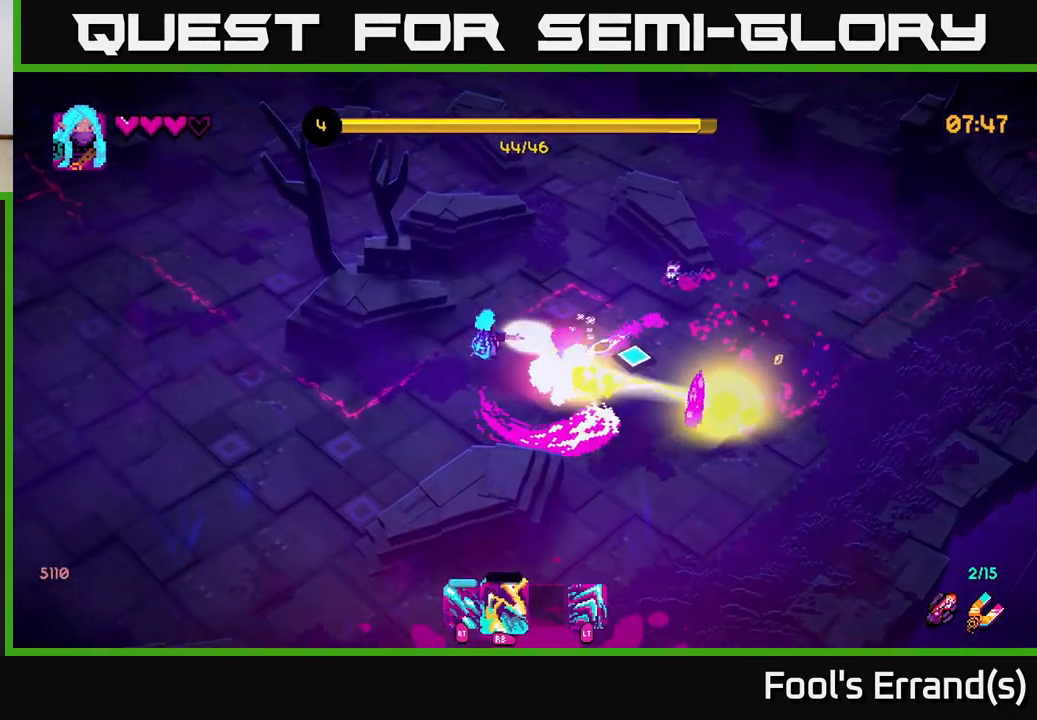
{"buttons": ["R2"], "left_stick": "down-left", "right_stick": "right", "events": [[167, "left_stick", "down-right"], [250, "R2", "down"], [300, "right_stick", "up-right"], [333, "left_stick", "down-left"], [450, "right_stick", "right"]]}
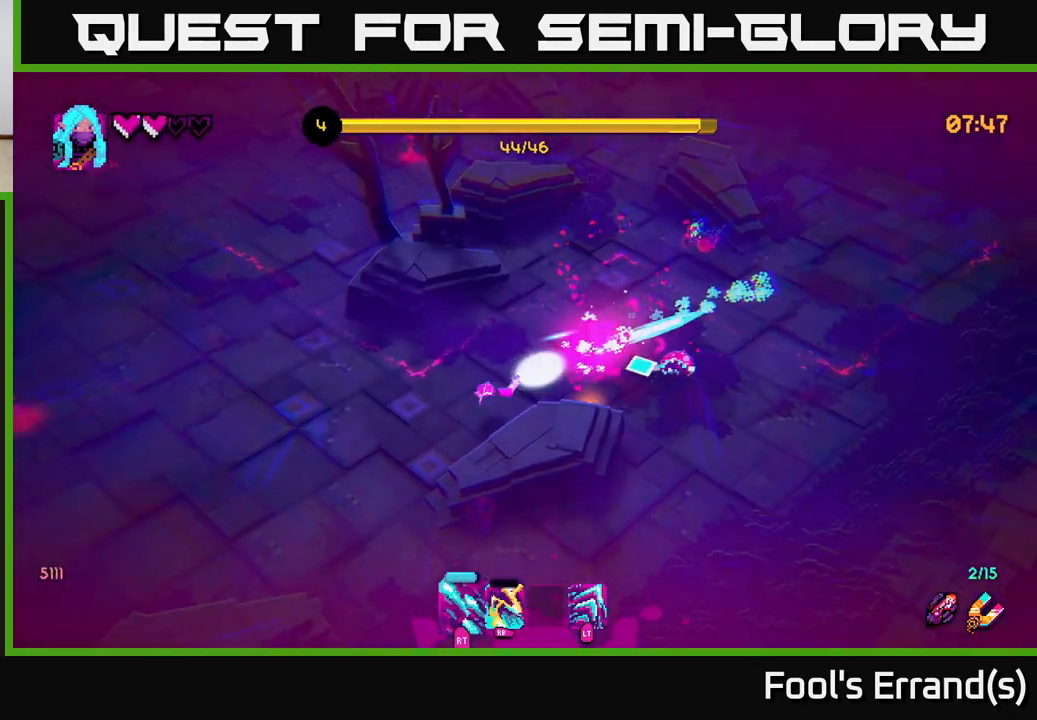
{"buttons": [], "left_stick": "up-right", "right_stick": "right", "events": [[83, "left_stick", "up-left"], [200, "left_stick", "up-right"], [400, "R2", "up"]]}
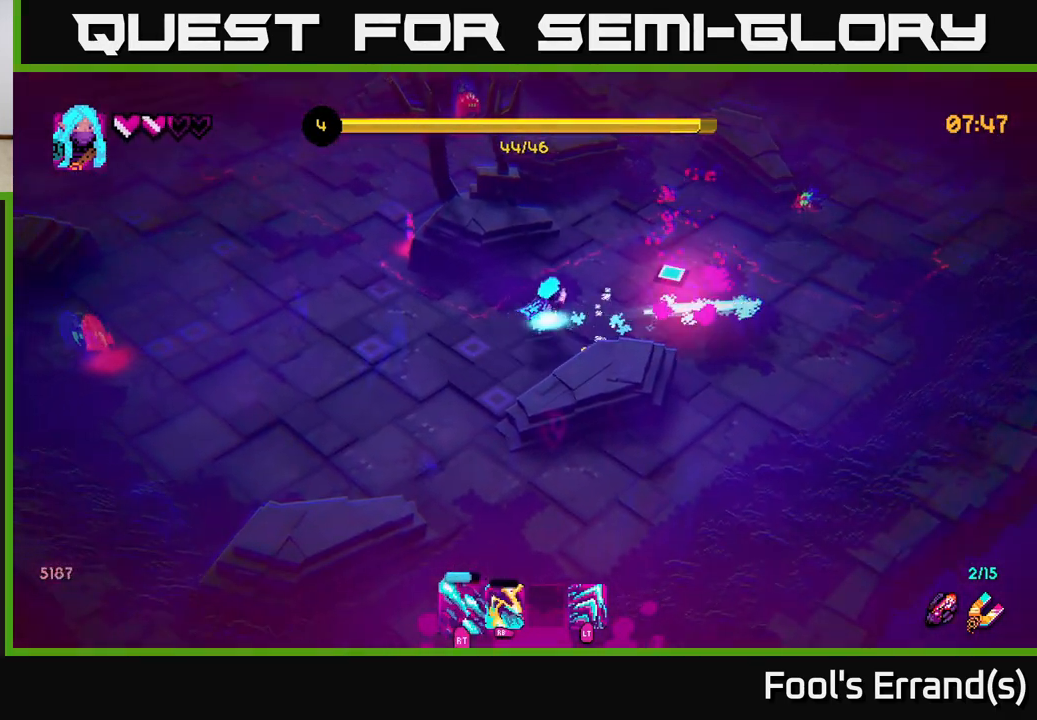
{"buttons": ["R2"], "left_stick": "right", "right_stick": "right", "events": [[50, "R2", "down"], [400, "left_stick", "right"]]}
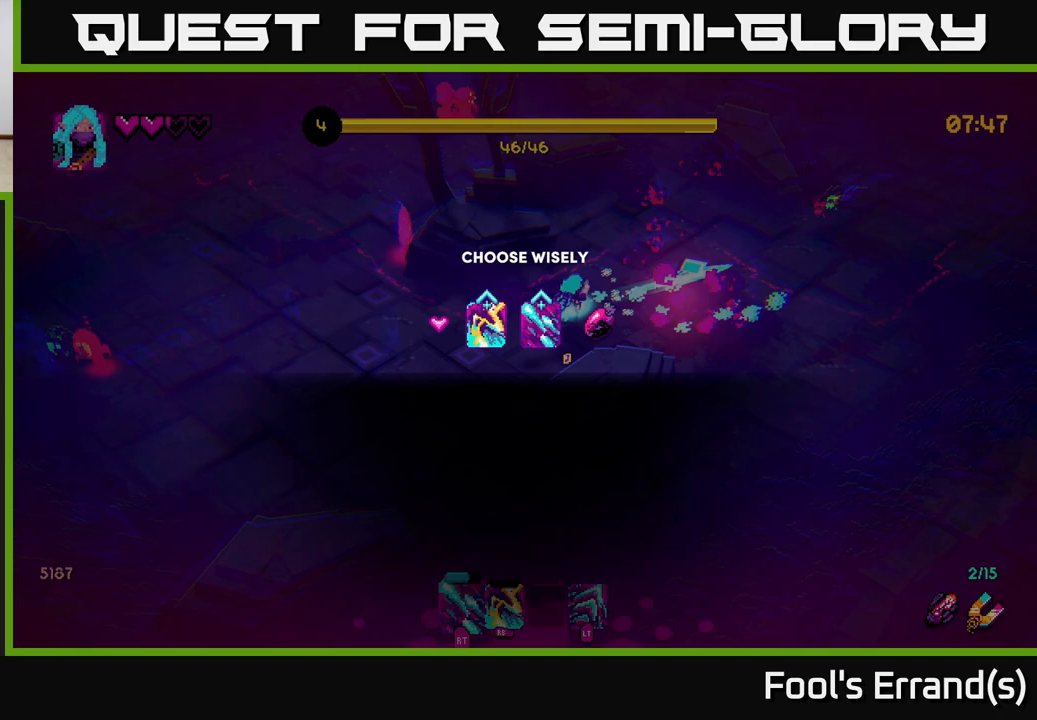
{"buttons": [], "left_stick": "center", "right_stick": "center", "events": [[33, "R2", "up"], [183, "left_stick", "center"], [283, "right_stick", "center"]]}
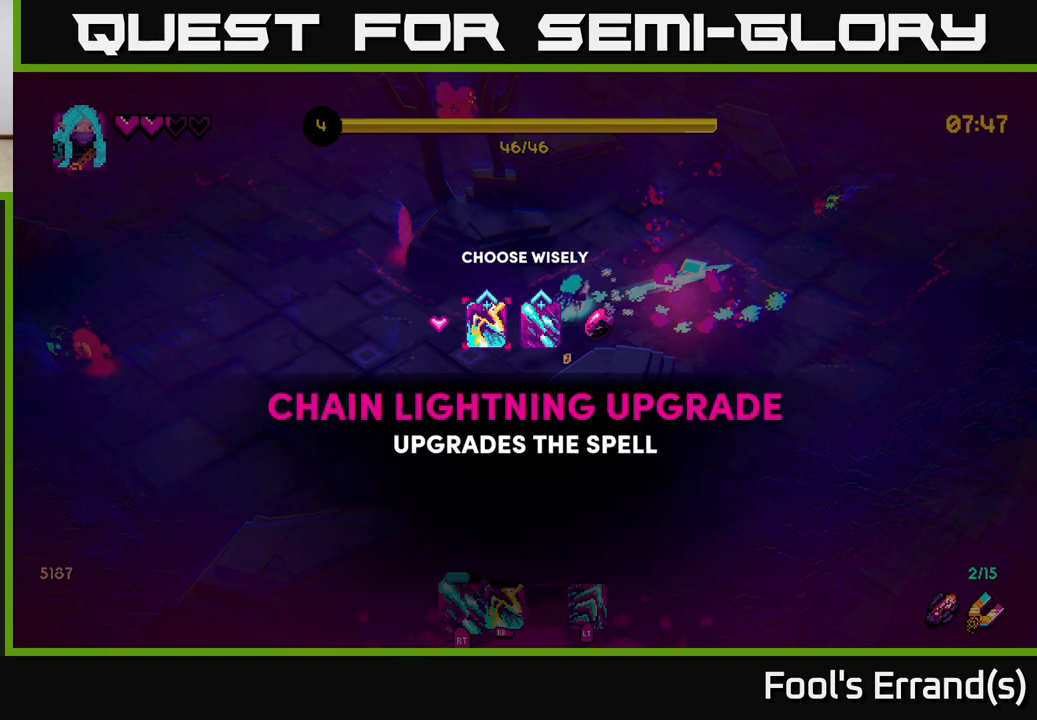
{"buttons": [], "left_stick": "left", "right_stick": "center", "events": [[117, "left_stick", "right"], [300, "left_stick", "center"], [500, "left_stick", "left"]]}
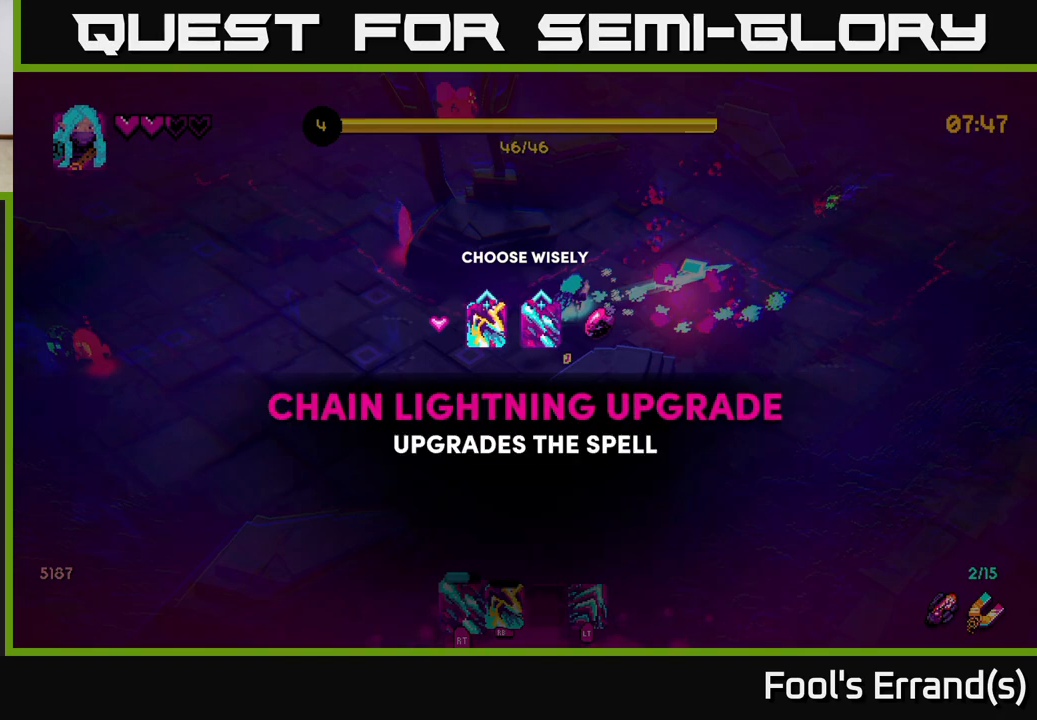
{"buttons": [], "left_stick": "center", "right_stick": "center", "events": [[167, "left_stick", "center"], [233, "A", "down"], [317, "A", "up"]]}
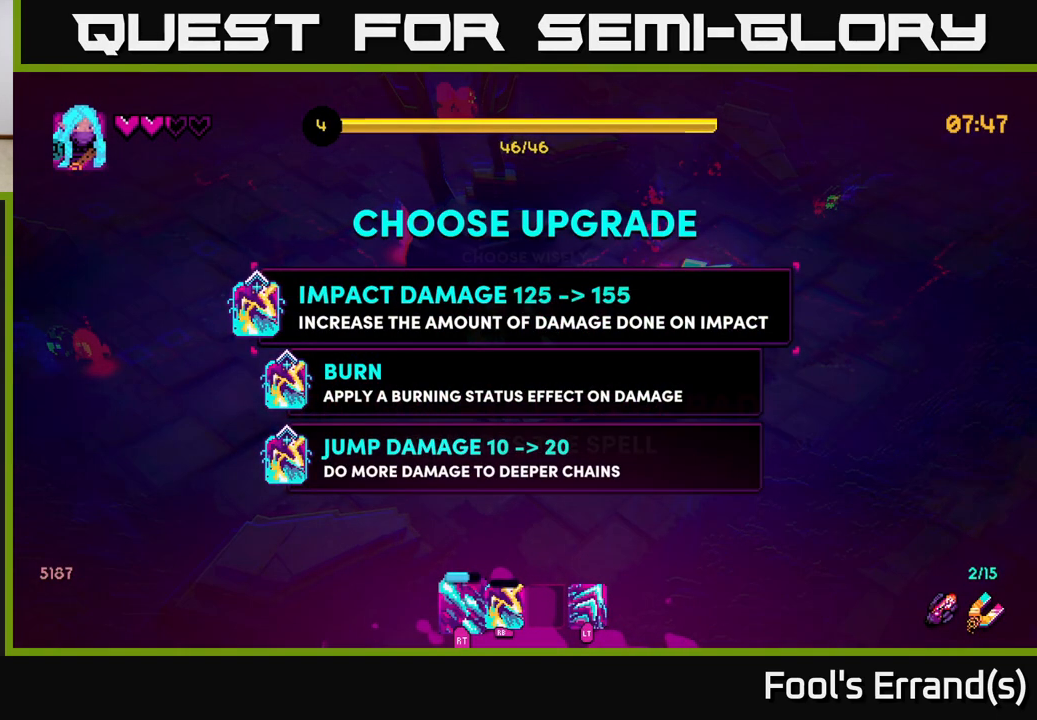
{"buttons": [], "left_stick": "center", "right_stick": "center", "events": []}
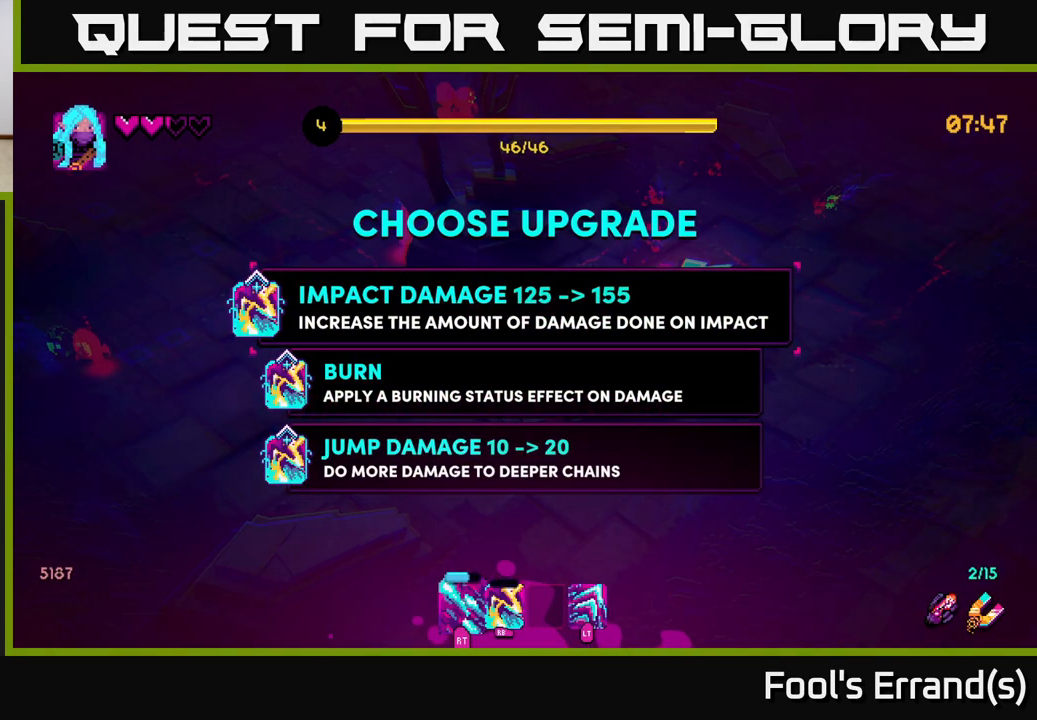
{"buttons": [], "left_stick": "center", "right_stick": "center", "events": []}
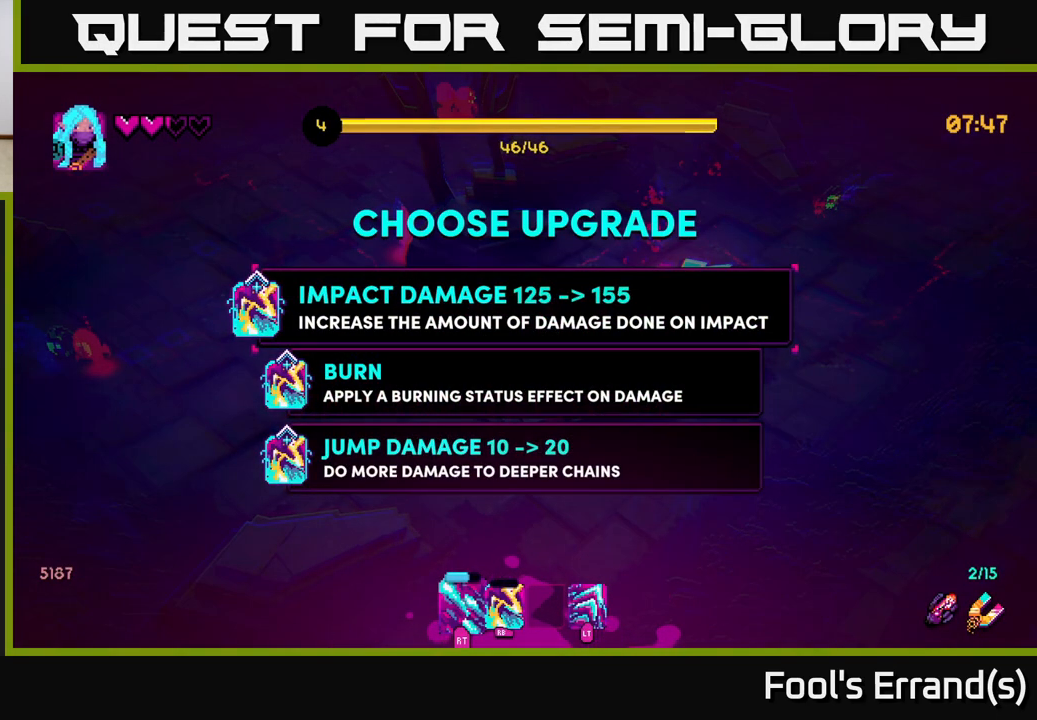
{"buttons": [], "left_stick": "center", "right_stick": "center", "events": []}
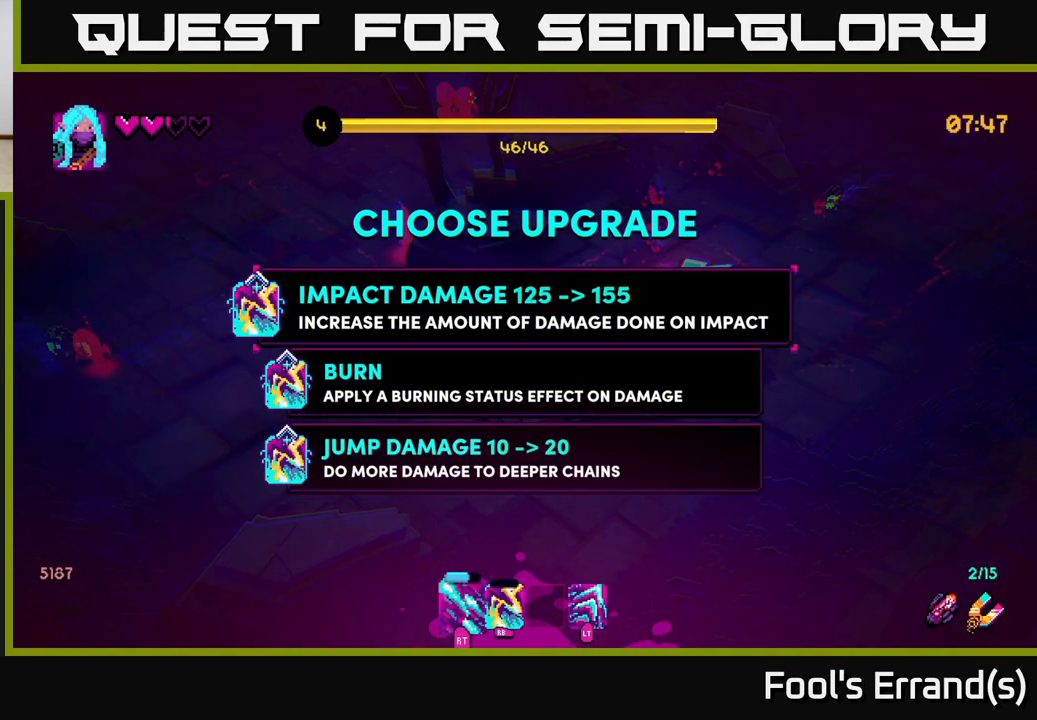
{"buttons": [], "left_stick": "down", "right_stick": "center", "events": [[333, "left_stick", "down"]]}
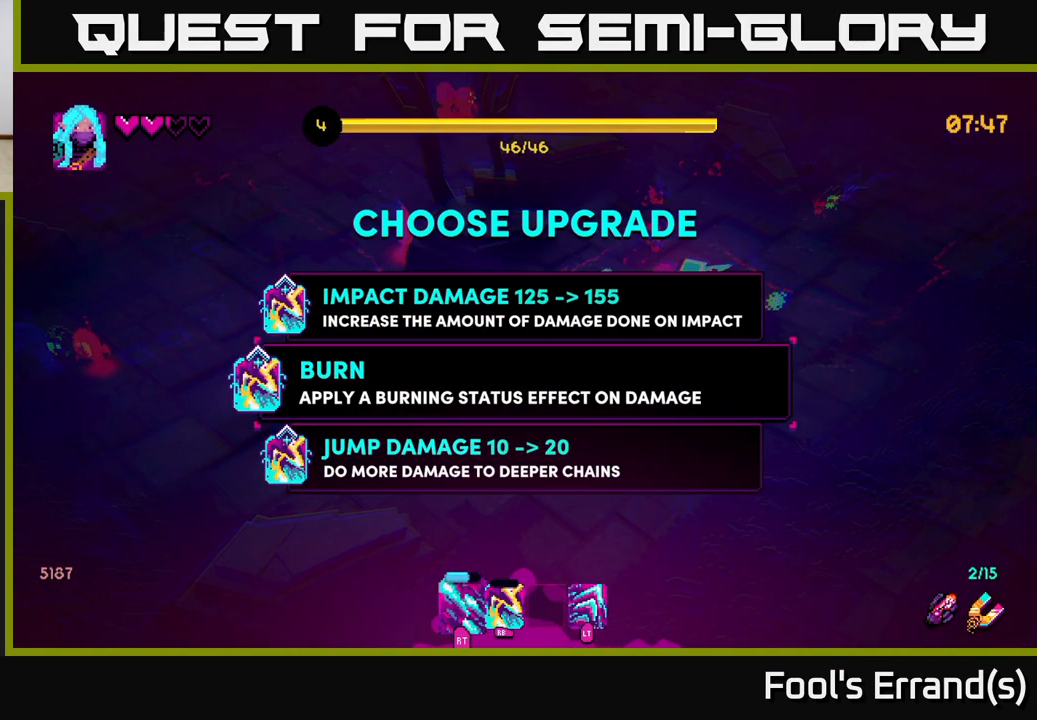
{"buttons": [], "left_stick": "center", "right_stick": "center", "events": [[17, "left_stick", "center"]]}
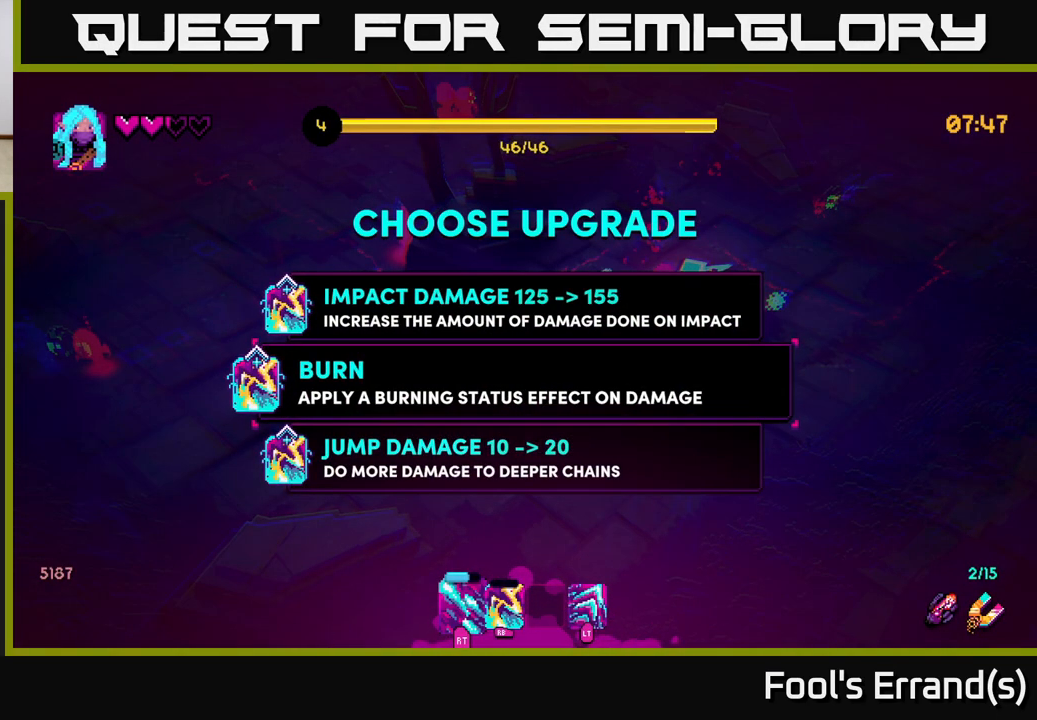
{"buttons": ["R2"], "left_stick": "down-right", "right_stick": "up-right", "events": [[233, "A", "down"], [317, "A", "up"], [333, "left_stick", "right"], [467, "R2", "down"], [467, "right_stick", "up-right"], [500, "left_stick", "down-right"]]}
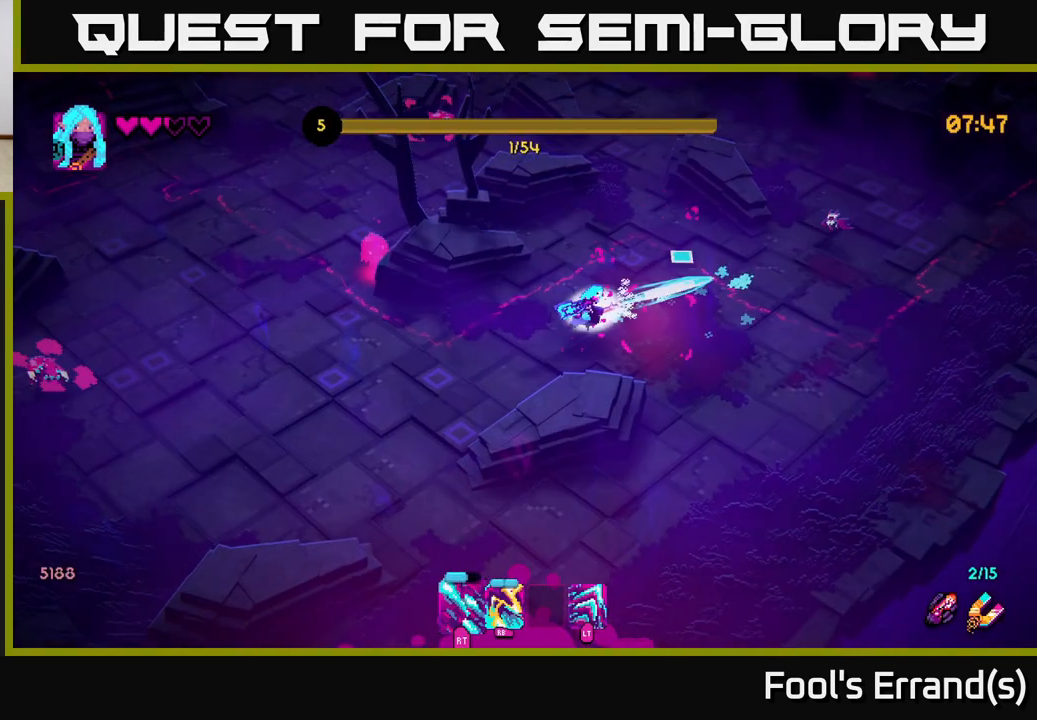
{"buttons": ["R2"], "left_stick": "right", "right_stick": "up-right", "events": [[350, "left_stick", "right"]]}
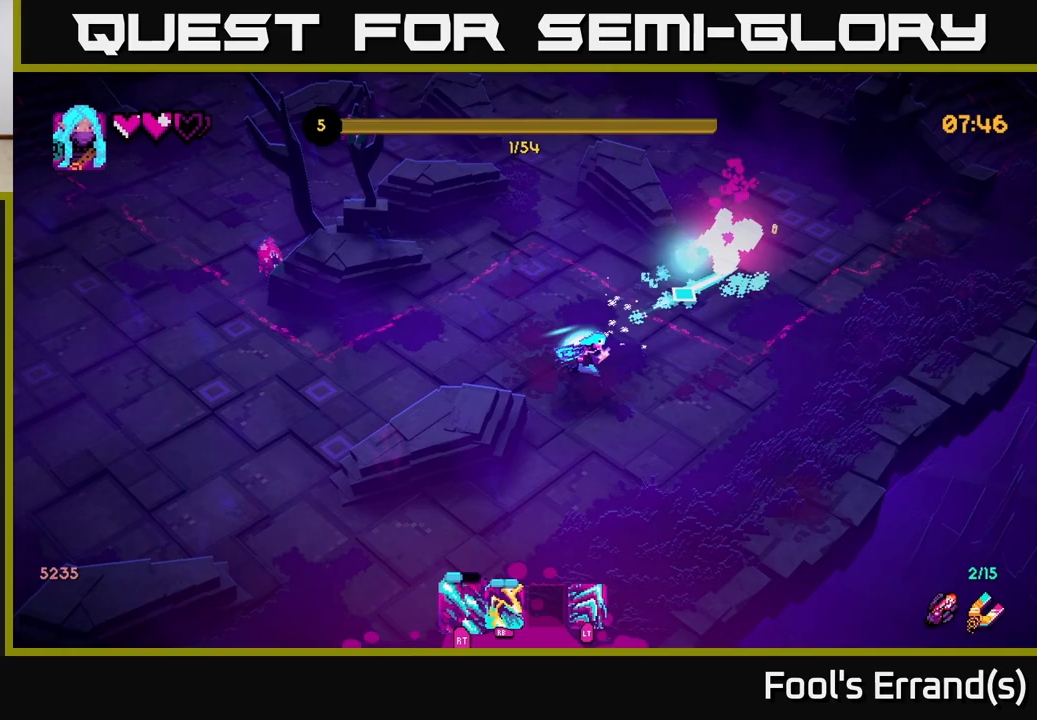
{"buttons": ["L2"], "left_stick": "up-right", "right_stick": "up-right", "events": [[150, "R2", "up"], [333, "left_stick", "up-right"], [467, "L2", "down"]]}
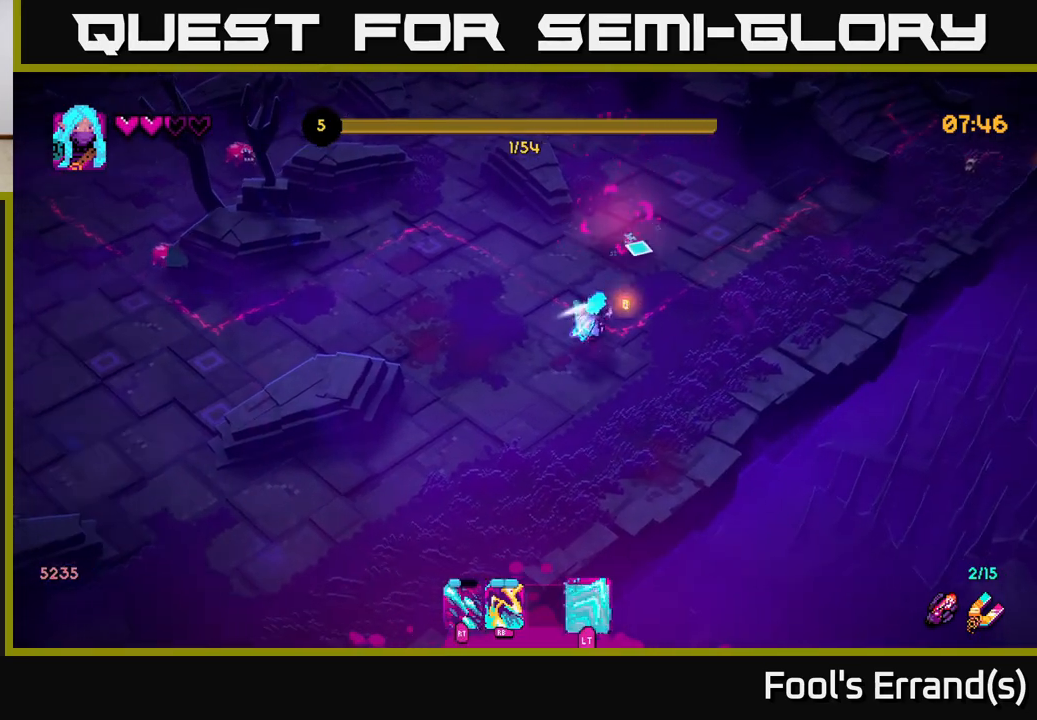
{"buttons": ["R2"], "left_stick": "right", "right_stick": "up-right", "events": [[100, "L2", "up"], [367, "left_stick", "right"], [483, "R2", "down"]]}
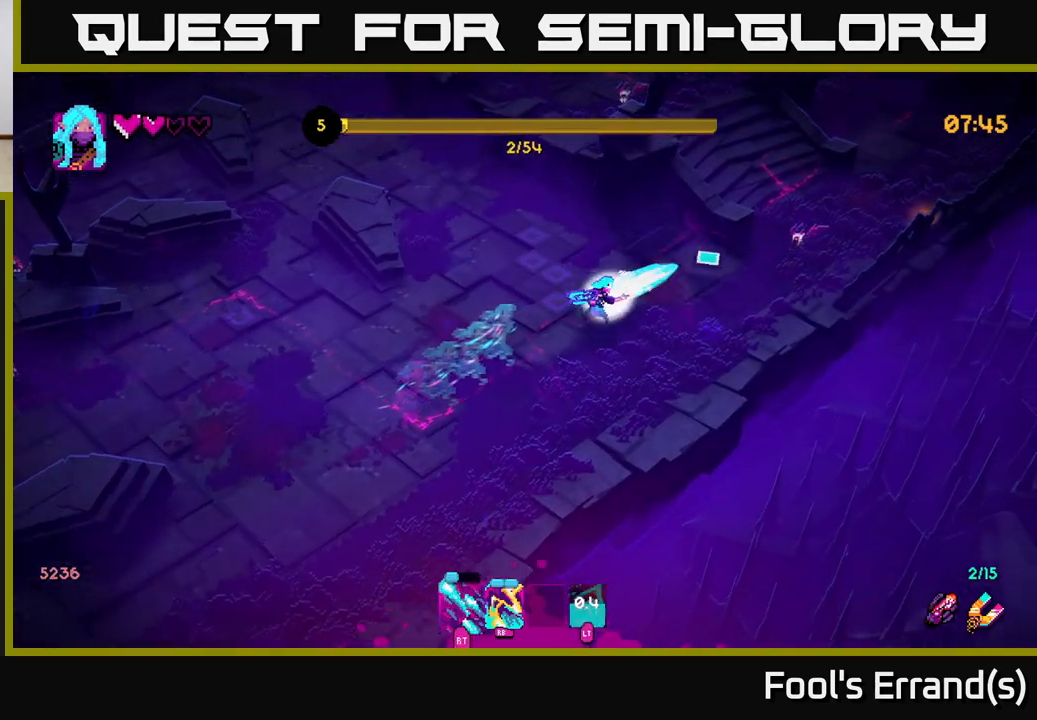
{"buttons": [], "left_stick": "right", "right_stick": "up-right", "events": [[117, "left_stick", "down-right"], [417, "left_stick", "right"], [433, "R2", "up"]]}
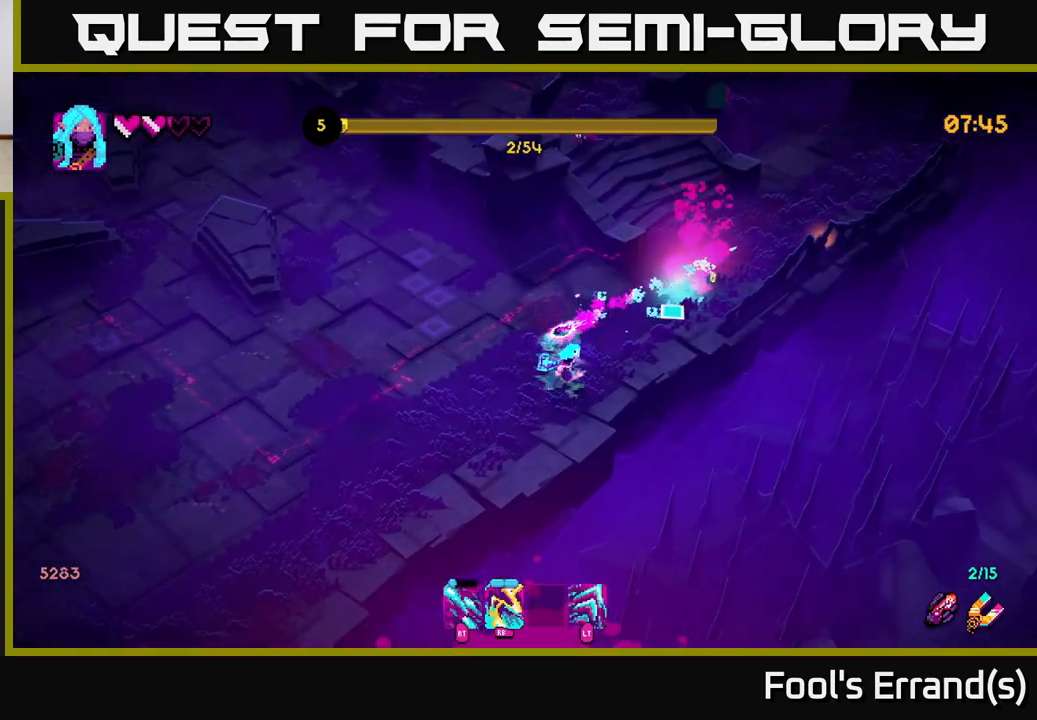
{"buttons": [], "left_stick": "up", "right_stick": "up-left", "events": [[17, "L2", "down"], [17, "left_stick", "up-right"], [217, "L2", "up"], [217, "left_stick", "up"], [500, "right_stick", "up-left"]]}
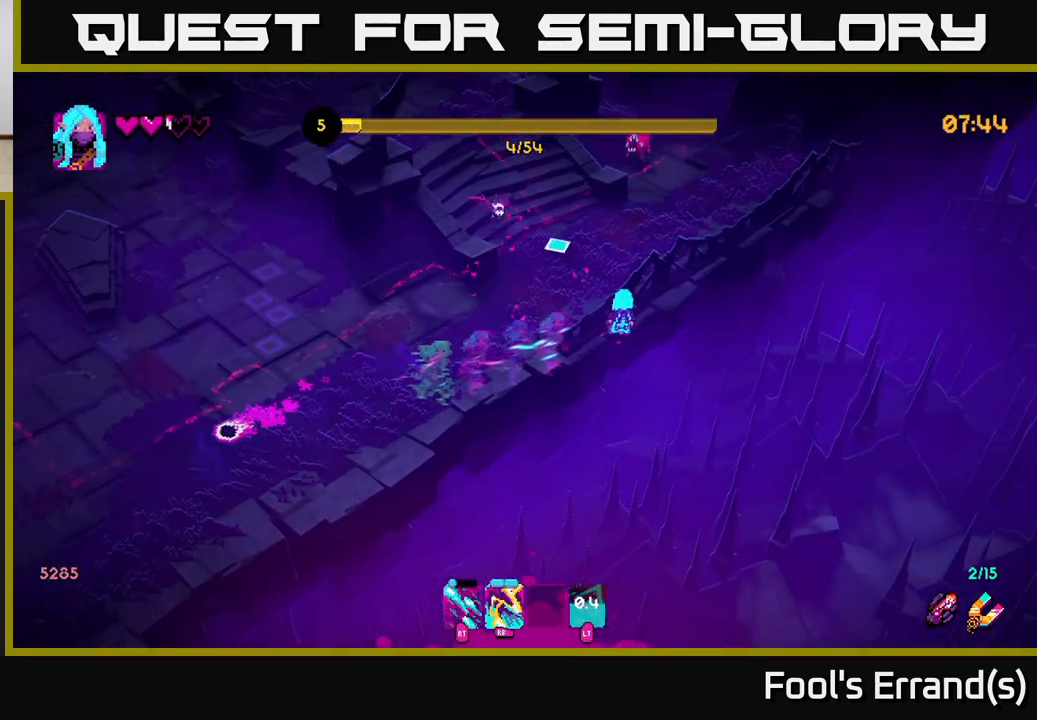
{"buttons": ["L2", "R1"], "left_stick": "up", "right_stick": "up", "events": [[83, "R1", "down"], [317, "R1", "up"], [367, "right_stick", "up"], [450, "R1", "down"], [467, "L2", "down"]]}
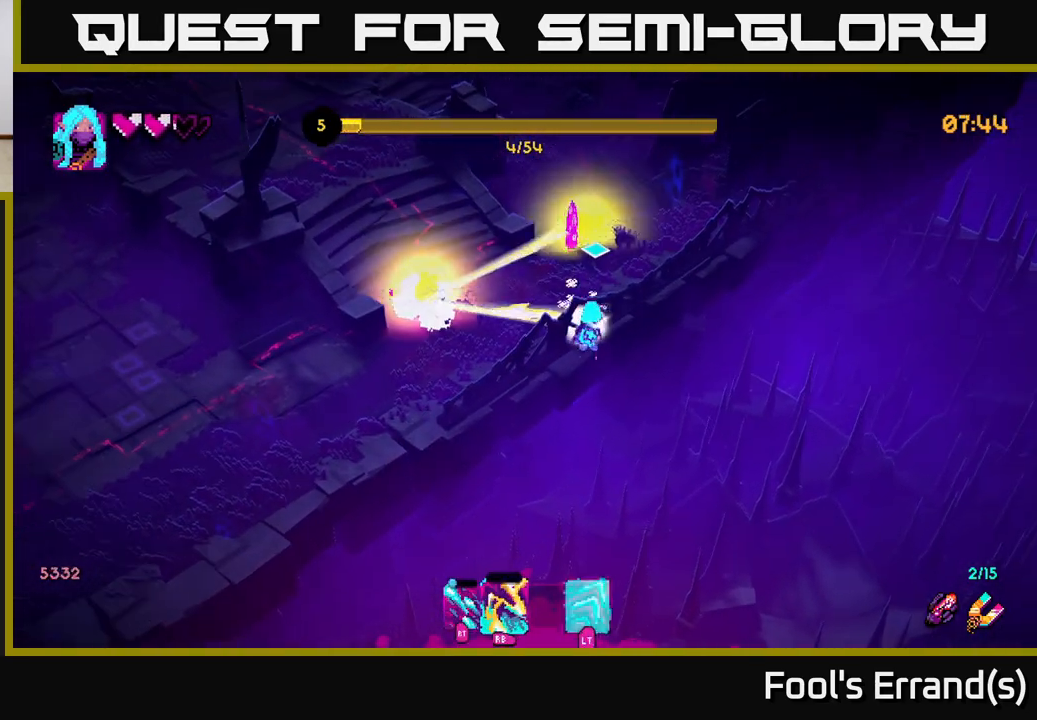
{"buttons": [], "left_stick": "left", "right_stick": "up-left", "events": [[33, "left_stick", "up-left"], [83, "R1", "up"], [117, "L2", "up"], [350, "right_stick", "up-left"], [500, "left_stick", "left"]]}
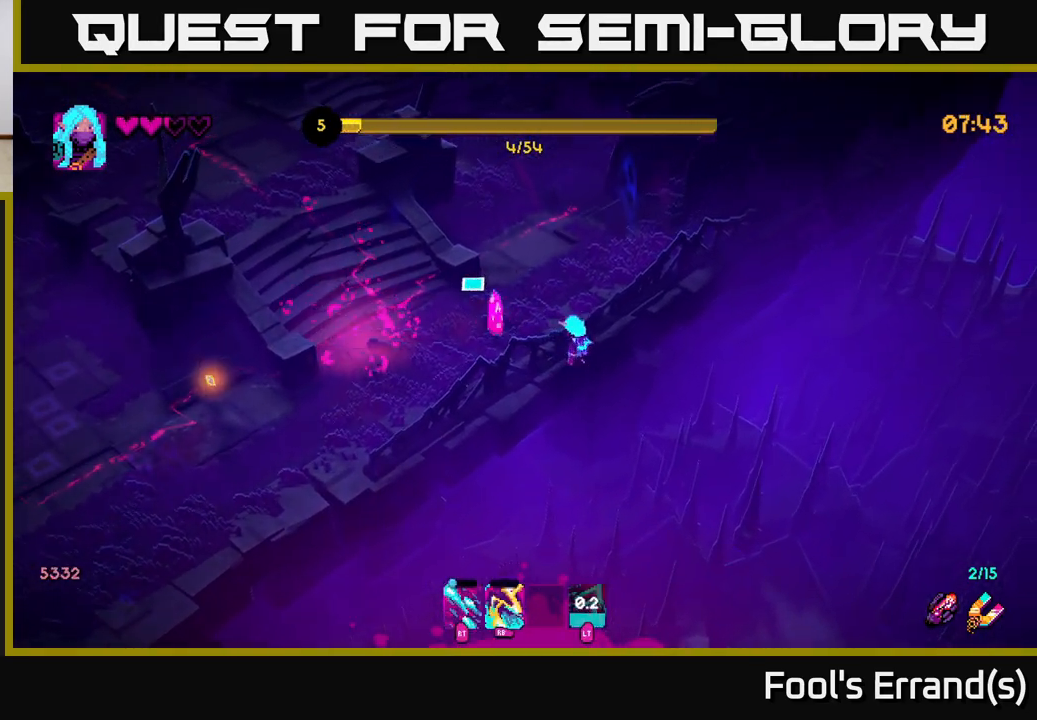
{"buttons": ["R2"], "left_stick": "left", "right_stick": "up", "events": [[250, "R2", "down"], [467, "right_stick", "up"]]}
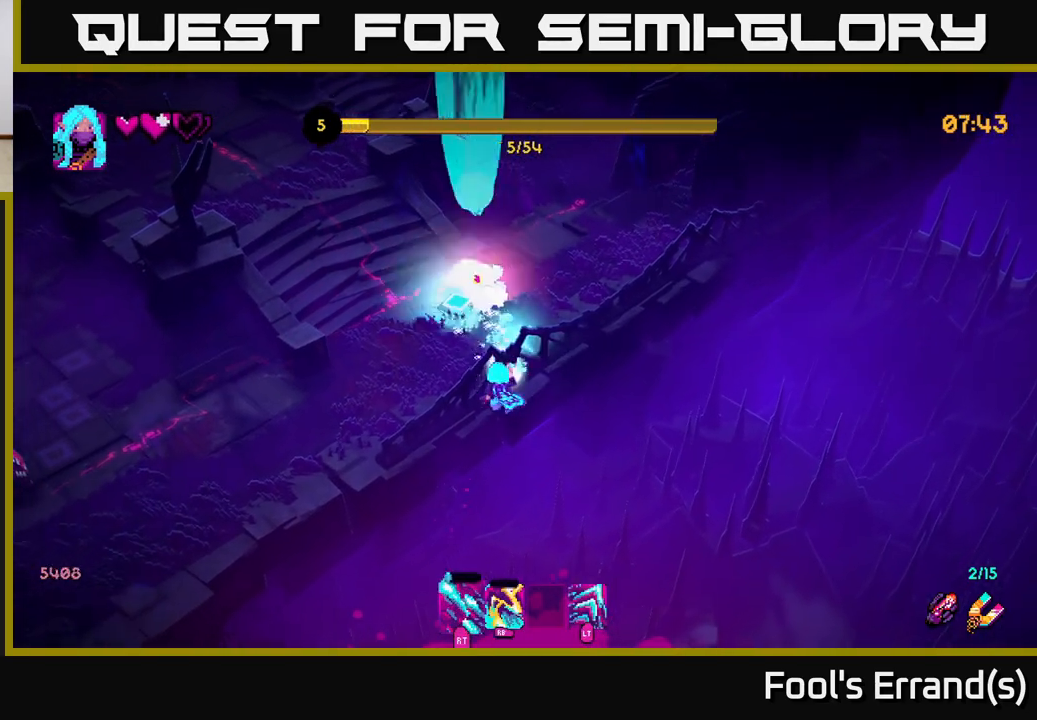
{"buttons": ["R2"], "left_stick": "left", "right_stick": "up", "events": []}
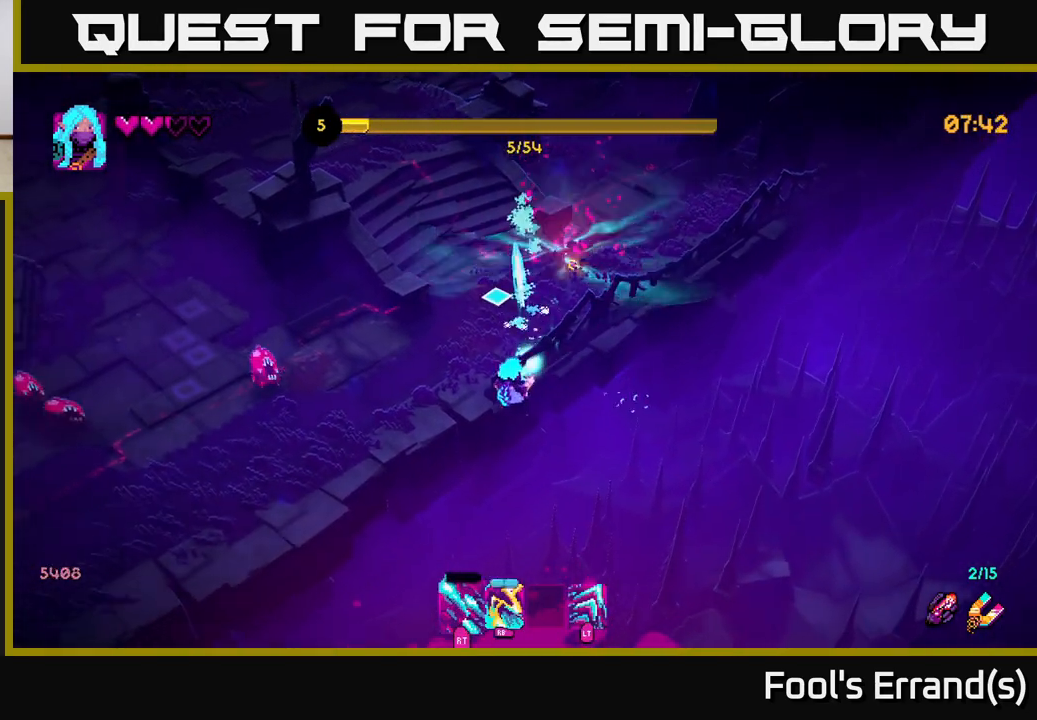
{"buttons": ["R2"], "left_stick": "up-right", "right_stick": "left", "events": [[33, "R2", "up"], [167, "right_stick", "up-left"], [183, "left_stick", "up-left"], [267, "R2", "down"], [400, "left_stick", "up-right"], [483, "right_stick", "left"]]}
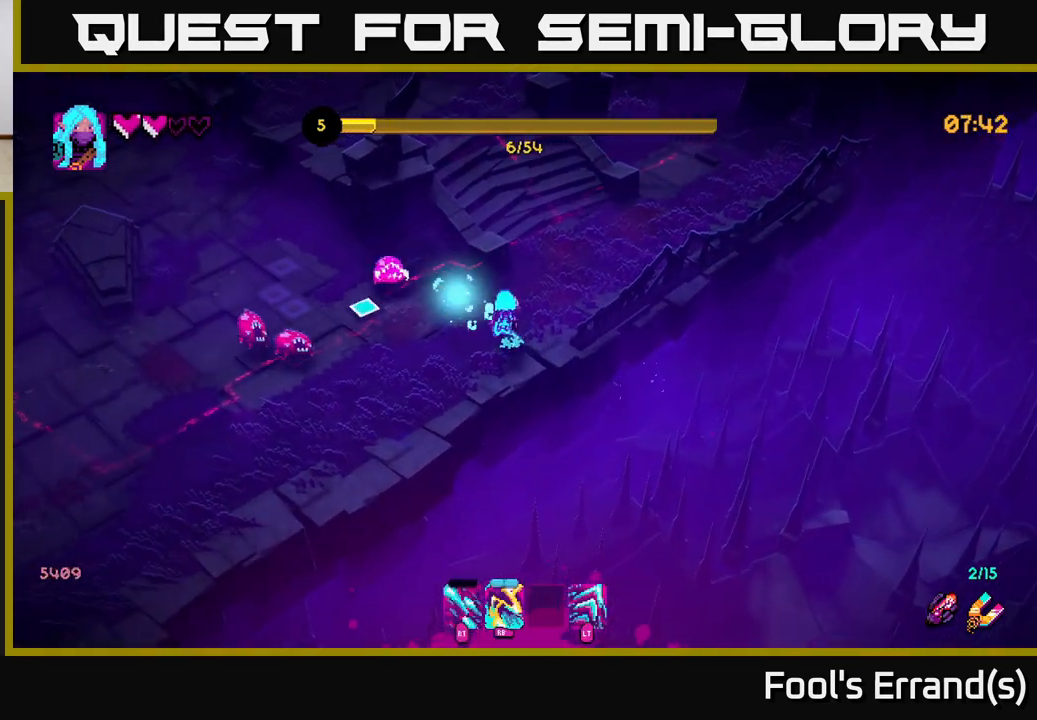
{"buttons": [], "left_stick": "up-right", "right_stick": "down-left", "events": [[167, "R2", "up"], [217, "right_stick", "down-left"], [233, "R1", "down"], [350, "R1", "up"]]}
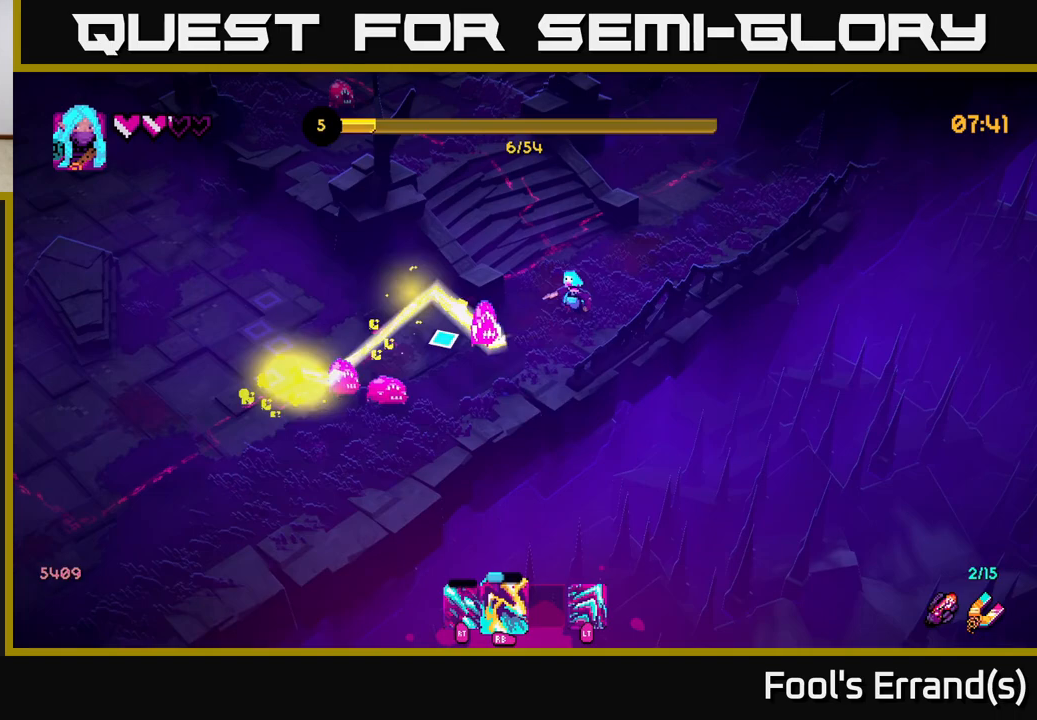
{"buttons": [], "left_stick": "down", "right_stick": "down-left", "events": [[100, "R1", "down"], [267, "R1", "up"], [317, "left_stick", "up"], [417, "left_stick", "center"], [483, "left_stick", "down"]]}
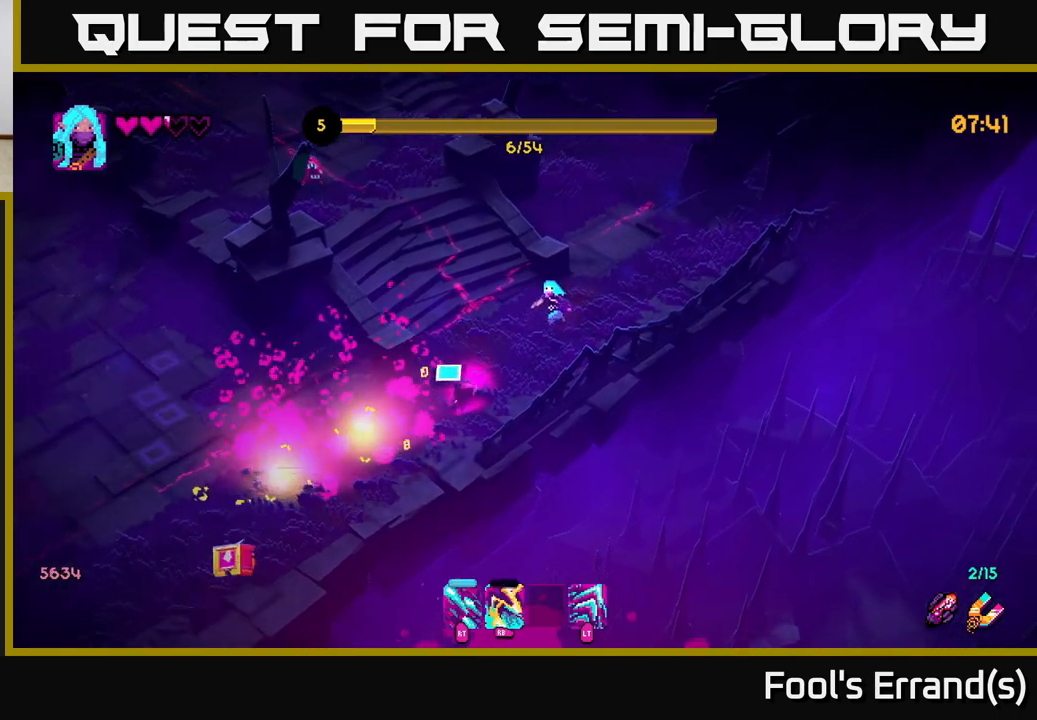
{"buttons": [], "left_stick": "down-left", "right_stick": "down-left", "events": [[333, "left_stick", "down-left"]]}